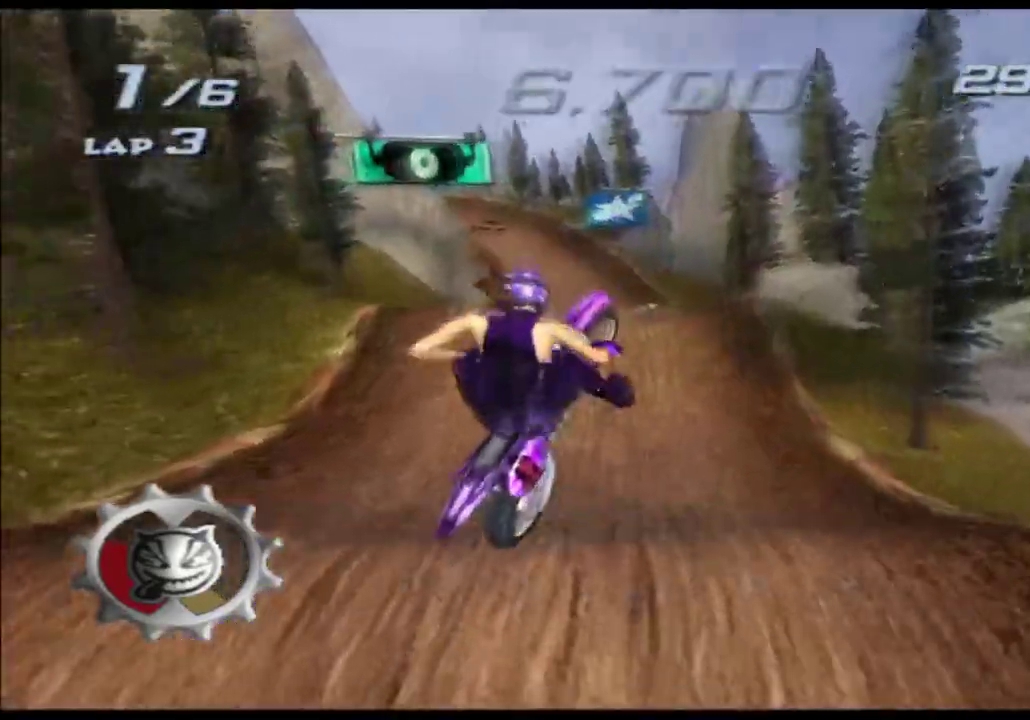
Gameplay with a controller (Xbox layout); each line is a JSON object with the inputs held at the frame after it. "events" lists button and stick changes between this image and that frame as [ms after this image, input, new state], when the widget could be followed in between. Not read: B HOME L1 L2 L3 R2 R3 SELECT START Y.
{"buttons": ["A", "X"], "left_stick": "up", "right_stick": "center"}
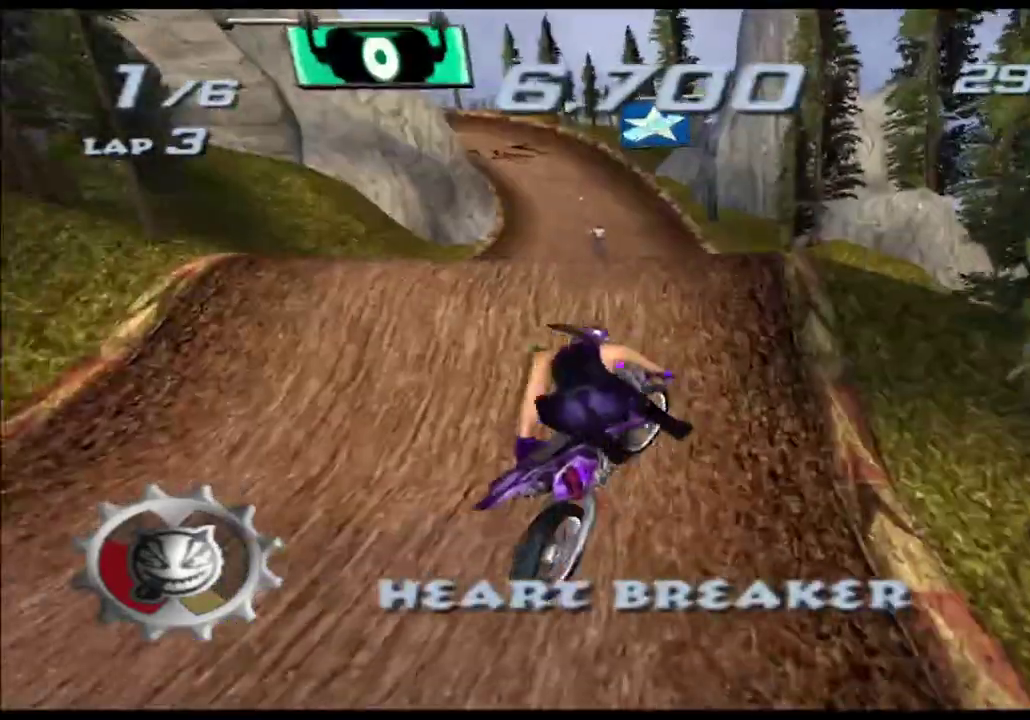
{"buttons": ["A", "X"], "left_stick": "left", "right_stick": "center", "events": [[133, "left_stick", "left"]]}
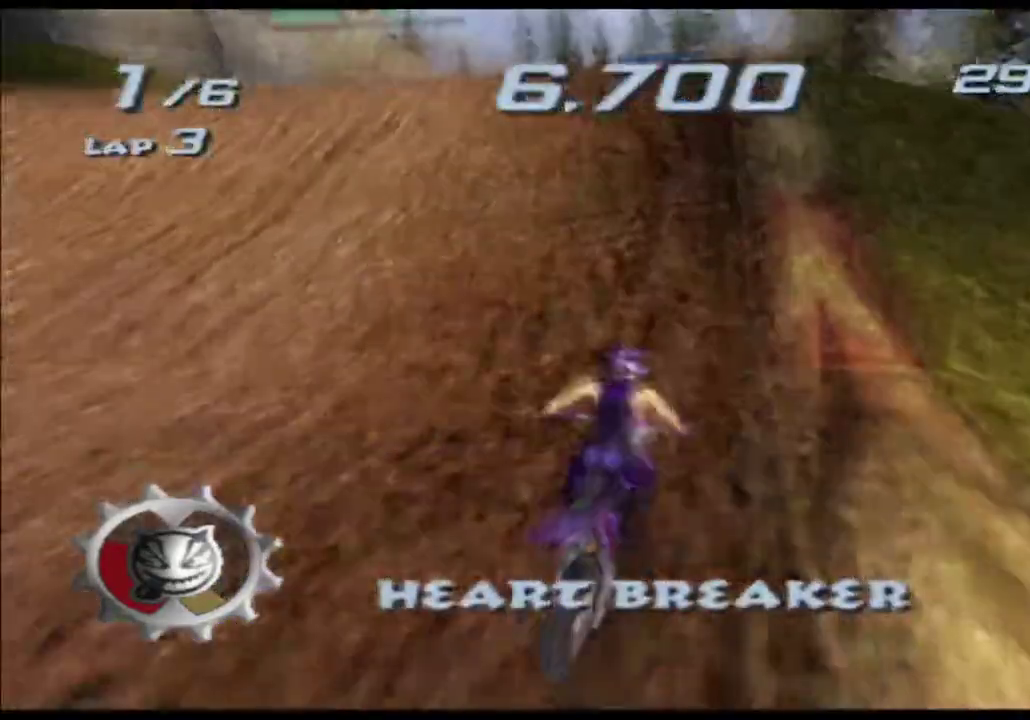
{"buttons": ["A", "X"], "left_stick": "center", "right_stick": "center", "events": [[117, "left_stick", "center"], [350, "left_stick", "down-left"], [500, "left_stick", "center"]]}
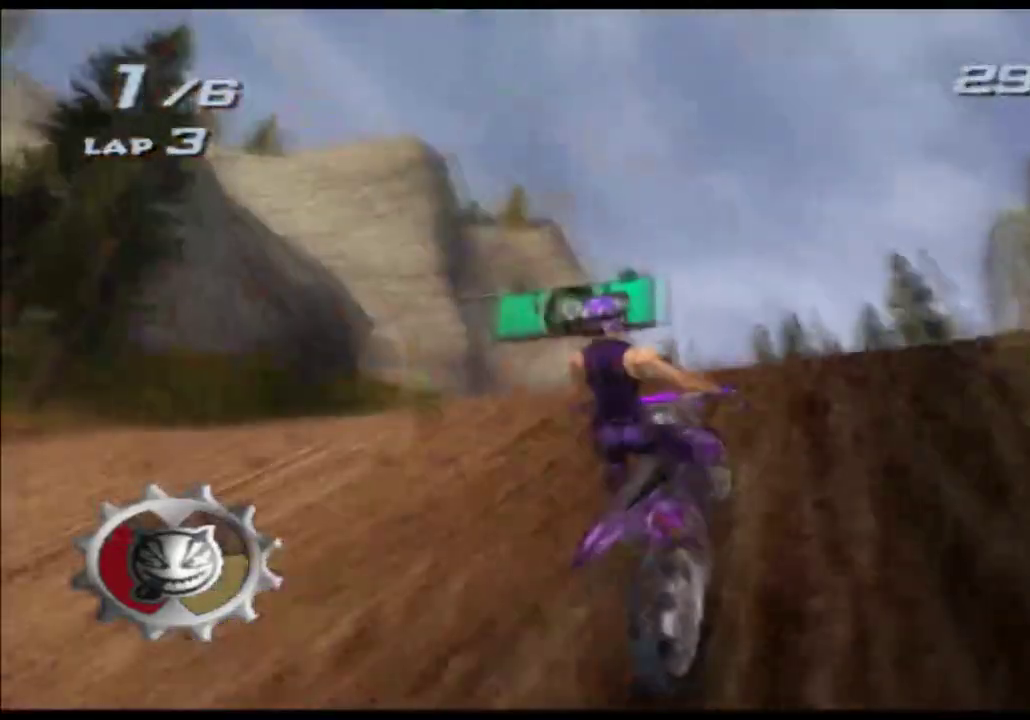
{"buttons": ["A", "X"], "left_stick": "up", "right_stick": "center", "events": [[183, "left_stick", "up"], [250, "left_stick", "center"], [383, "left_stick", "up"]]}
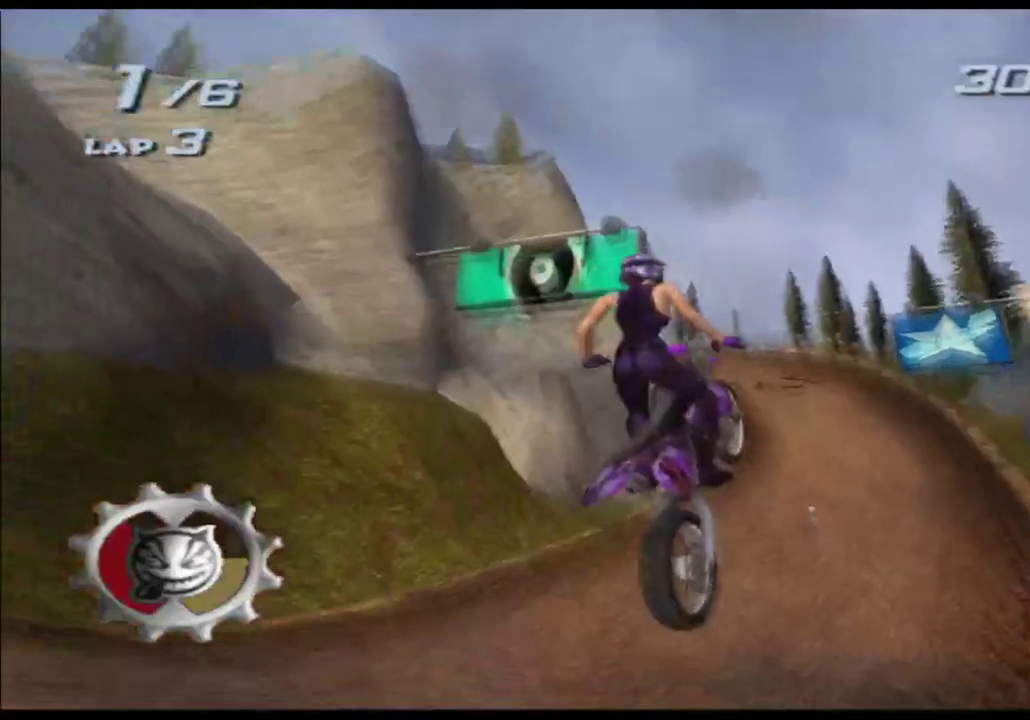
{"buttons": ["A", "X"], "left_stick": "up", "right_stick": "center", "events": [[33, "left_stick", "center"], [183, "left_stick", "up"]]}
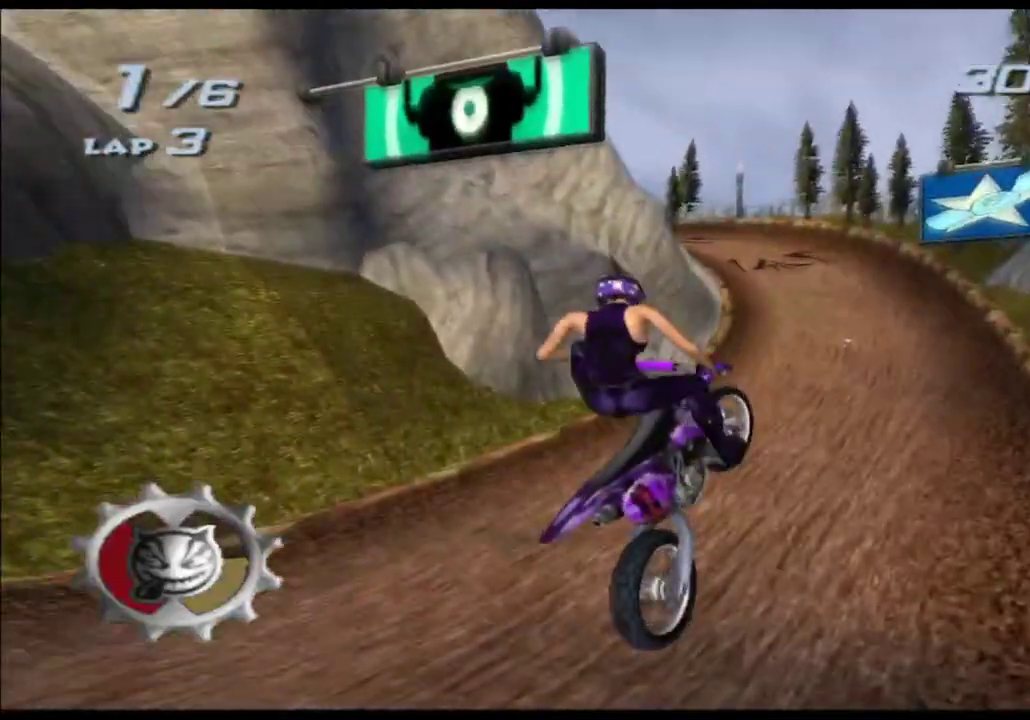
{"buttons": ["A", "X"], "left_stick": "center", "right_stick": "center"}
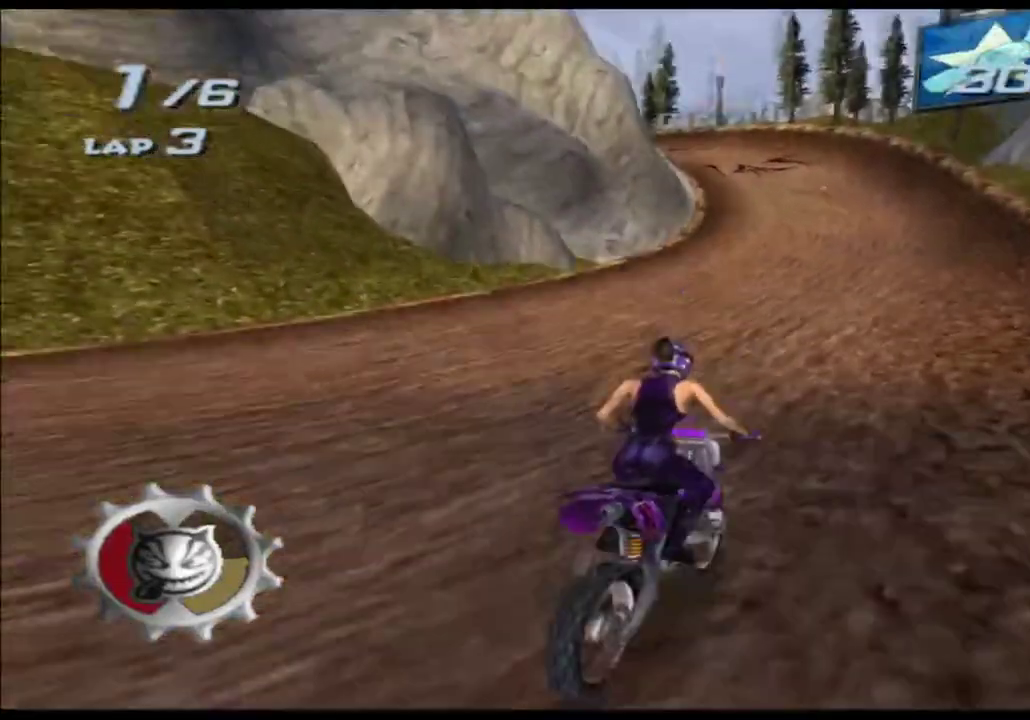
{"buttons": ["A", "X"], "left_stick": "left", "right_stick": "center", "events": [[83, "left_stick", "left"], [217, "left_stick", "center"], [433, "left_stick", "left"]]}
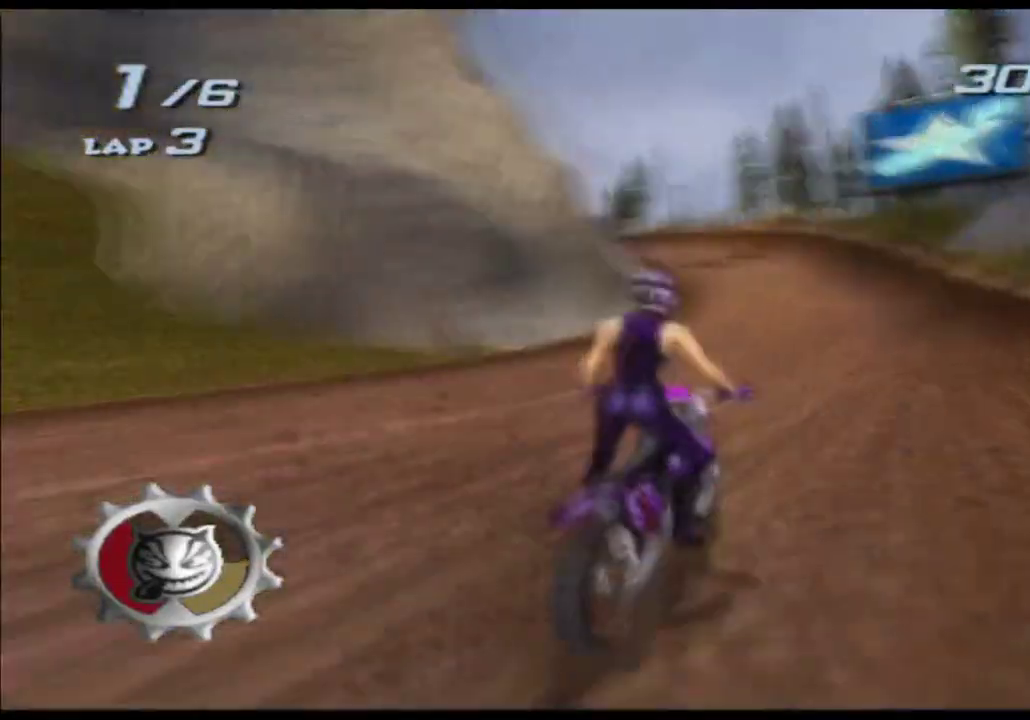
{"buttons": ["A", "X"], "left_stick": "center", "right_stick": "center", "events": [[50, "left_stick", "center"], [250, "left_stick", "left"], [383, "left_stick", "center"]]}
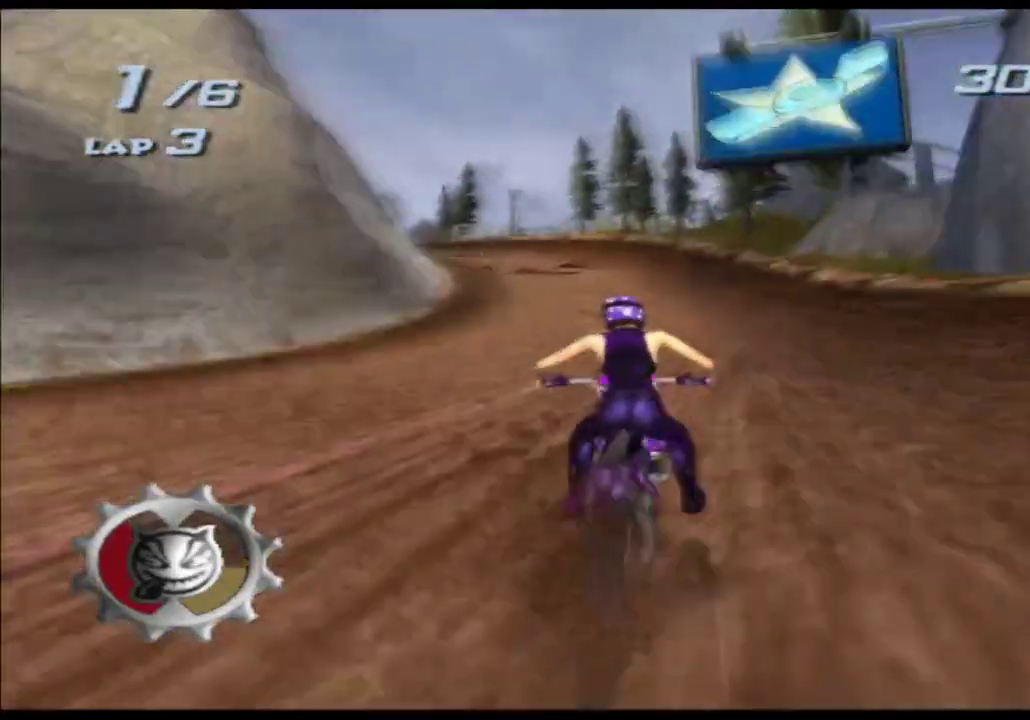
{"buttons": ["A", "X"], "left_stick": "left", "right_stick": "center", "events": [[117, "left_stick", "left"], [233, "left_stick", "center"], [383, "left_stick", "left"]]}
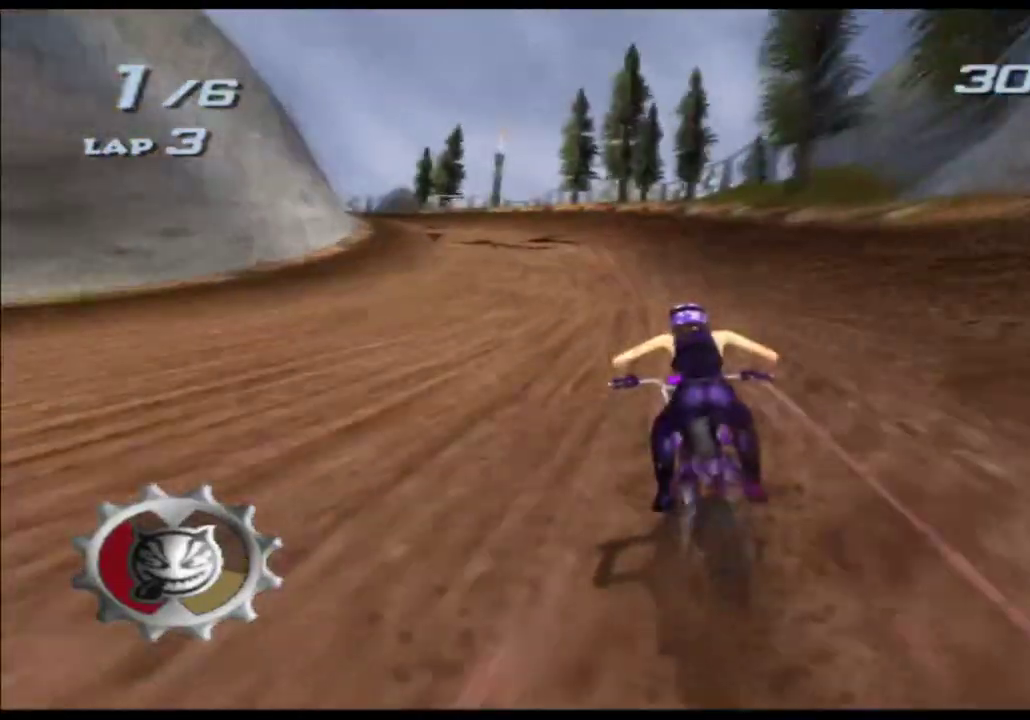
{"buttons": ["A", "X"], "left_stick": "center", "right_stick": "center", "events": [[50, "left_stick", "center"], [183, "left_stick", "left"], [417, "left_stick", "center"]]}
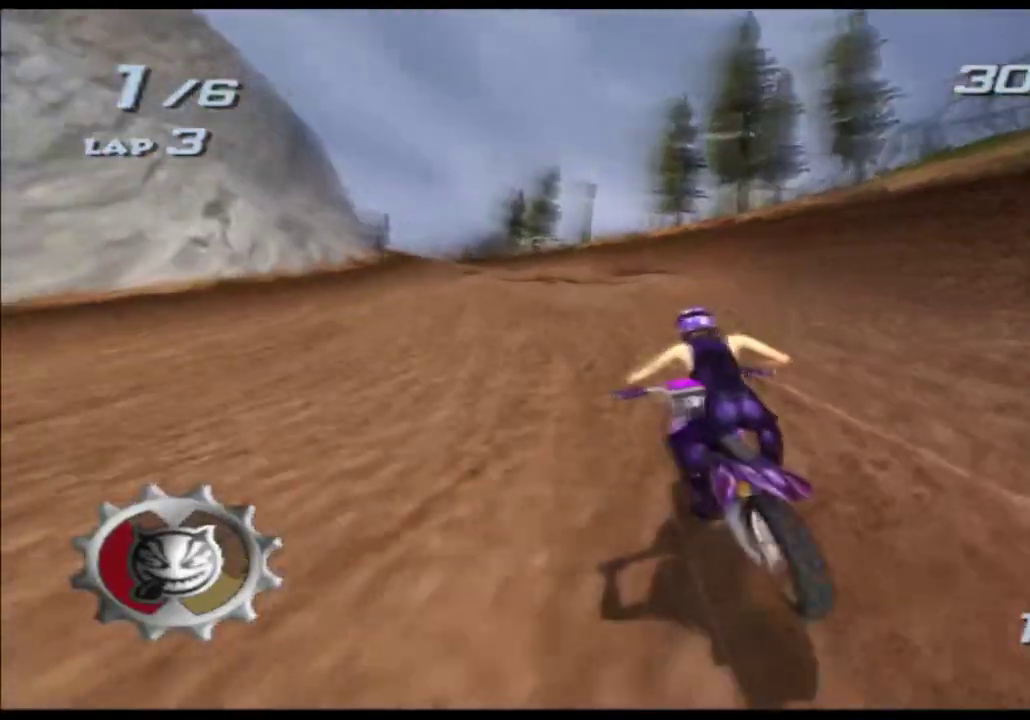
{"buttons": ["A", "X"], "left_stick": "center", "right_stick": "center", "events": [[250, "left_stick", "left"], [433, "left_stick", "center"]]}
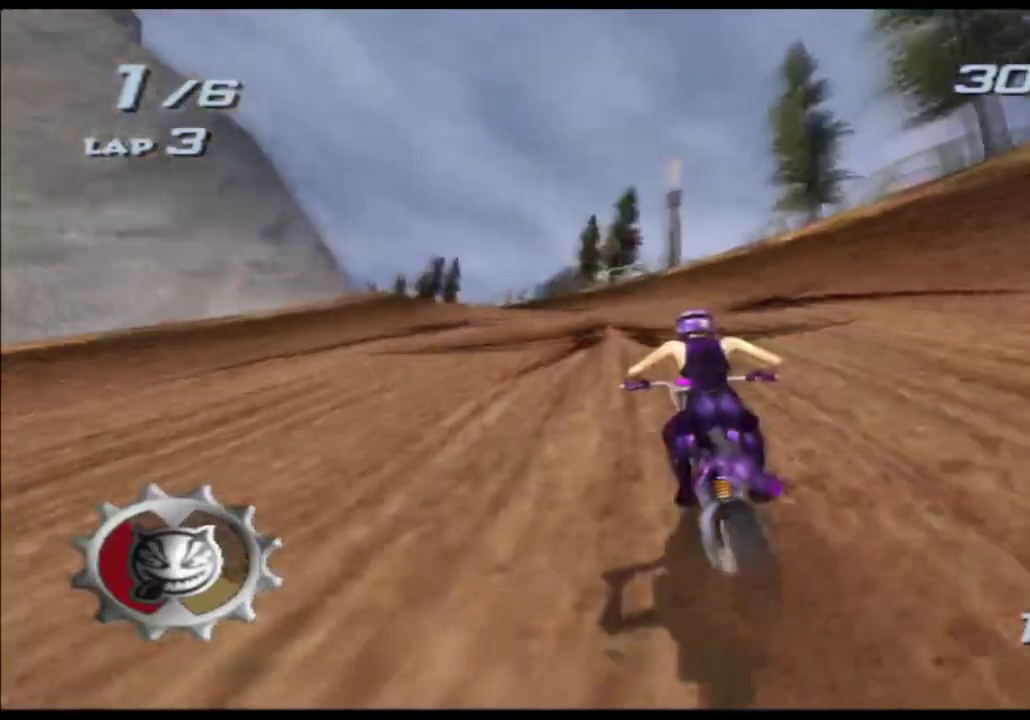
{"buttons": ["A", "X"], "left_stick": "center", "right_stick": "center", "events": [[133, "left_stick", "left"], [367, "left_stick", "center"]]}
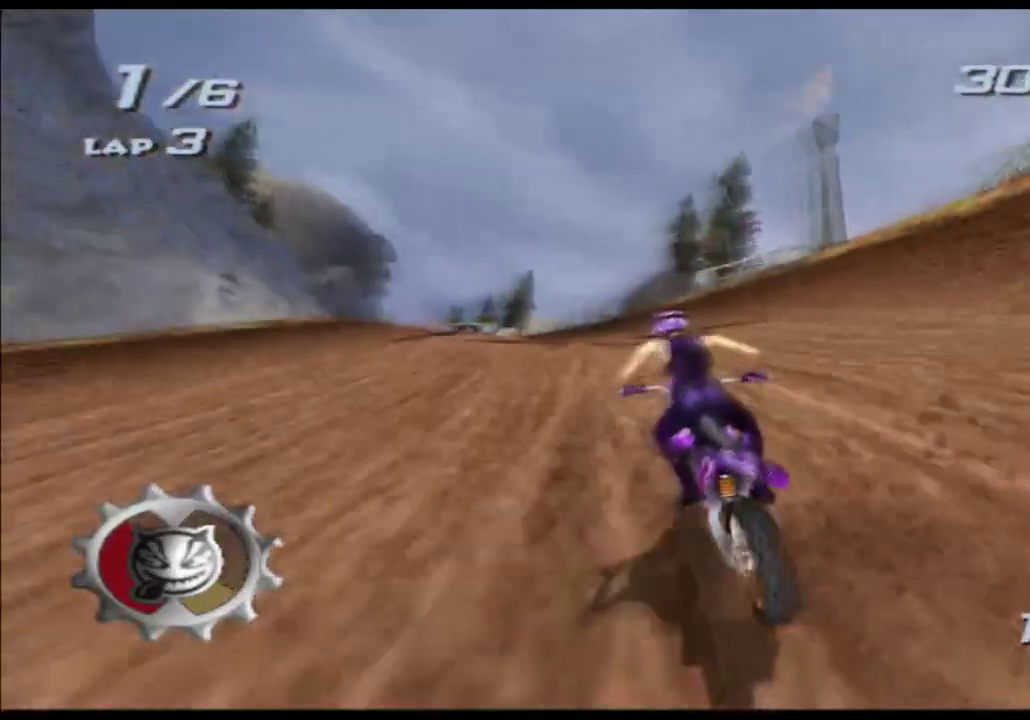
{"buttons": ["A", "X"], "left_stick": "center", "right_stick": "center", "events": [[50, "left_stick", "left"], [350, "left_stick", "center"]]}
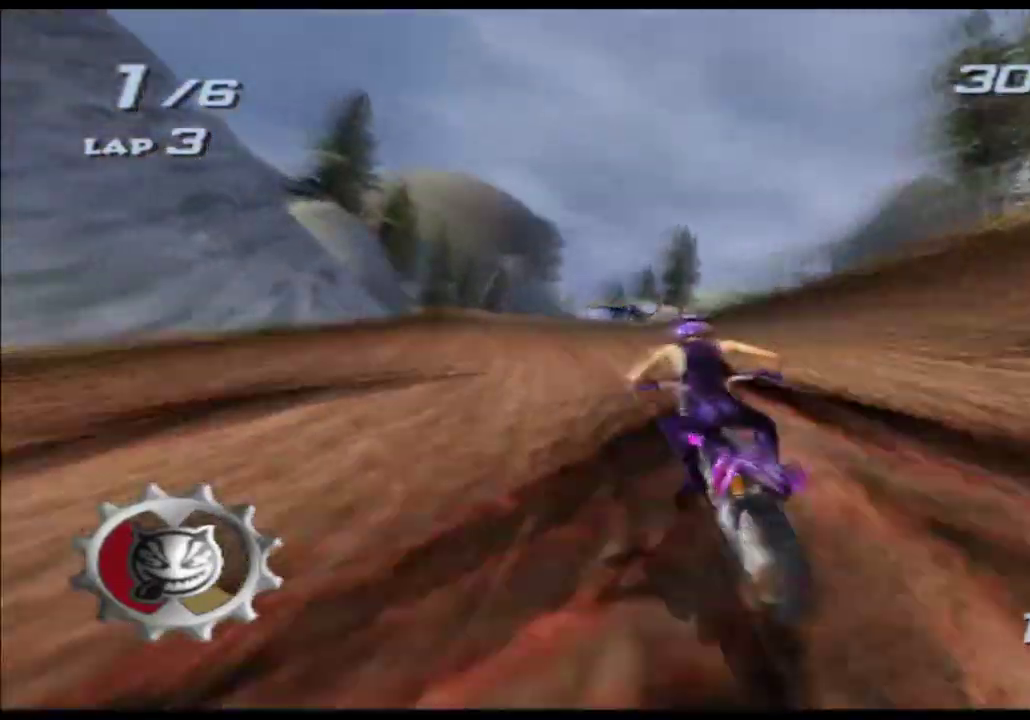
{"buttons": ["A", "X"], "left_stick": "center", "right_stick": "center", "events": [[50, "left_stick", "left"], [250, "left_stick", "center"]]}
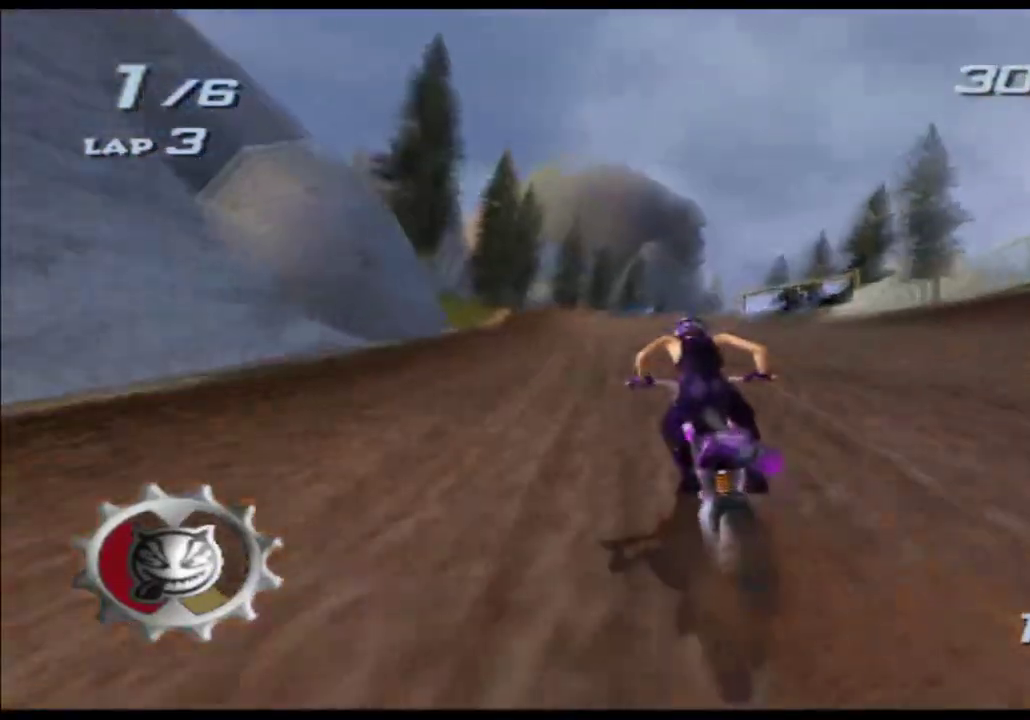
{"buttons": ["A", "X"], "left_stick": "down-right", "right_stick": "center"}
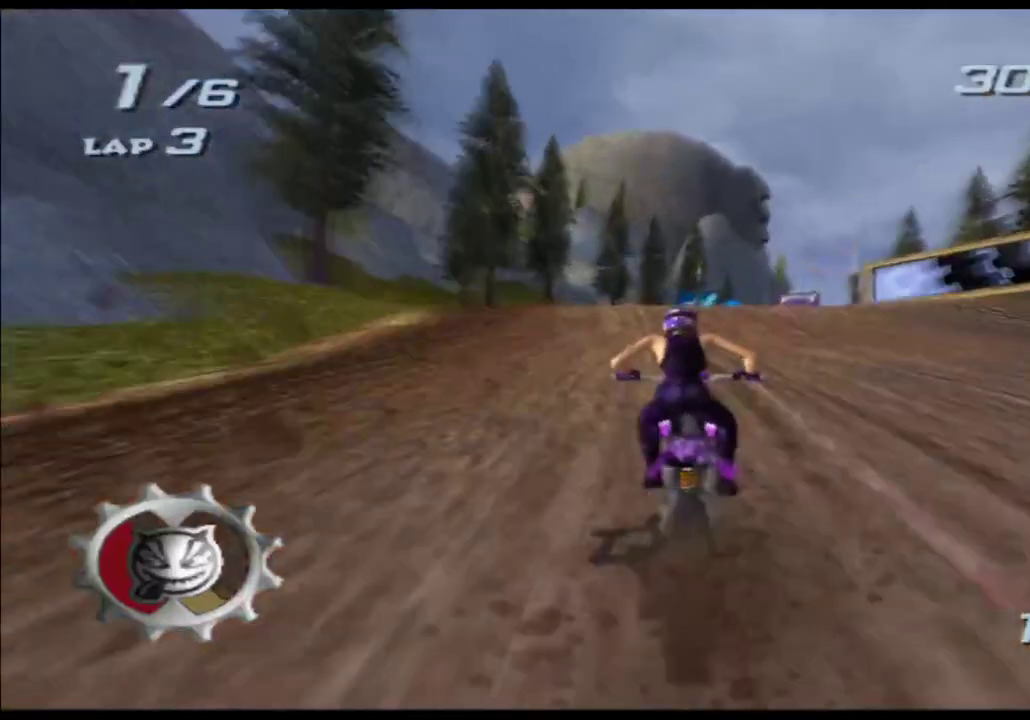
{"buttons": ["A", "X"], "left_stick": "down", "right_stick": "center"}
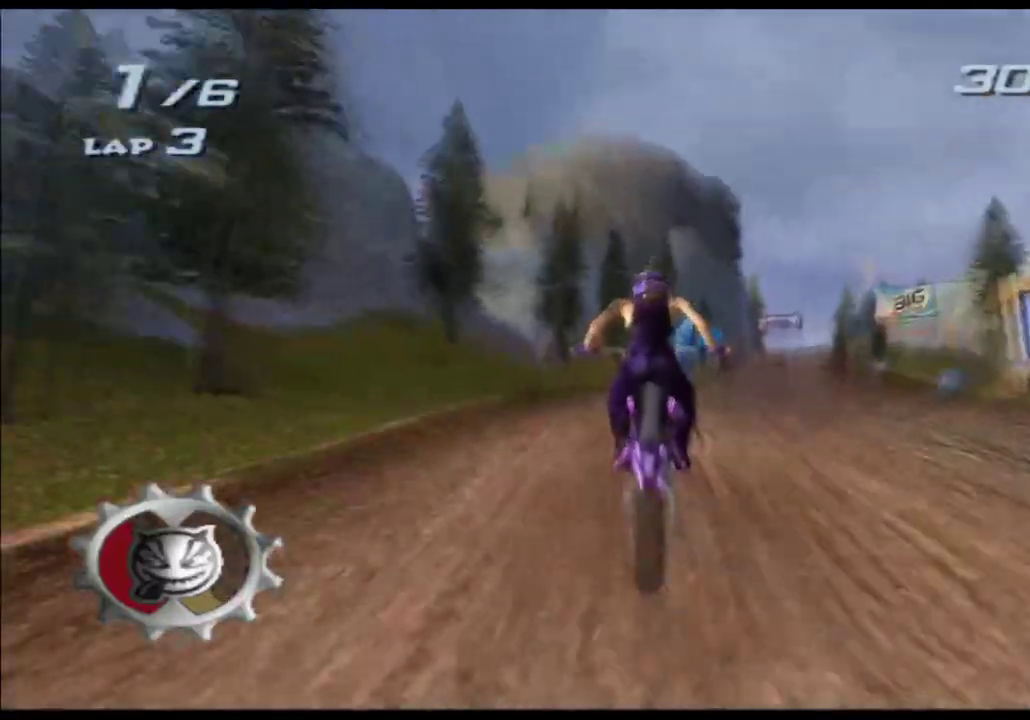
{"buttons": ["A", "X"], "left_stick": "right", "right_stick": "center"}
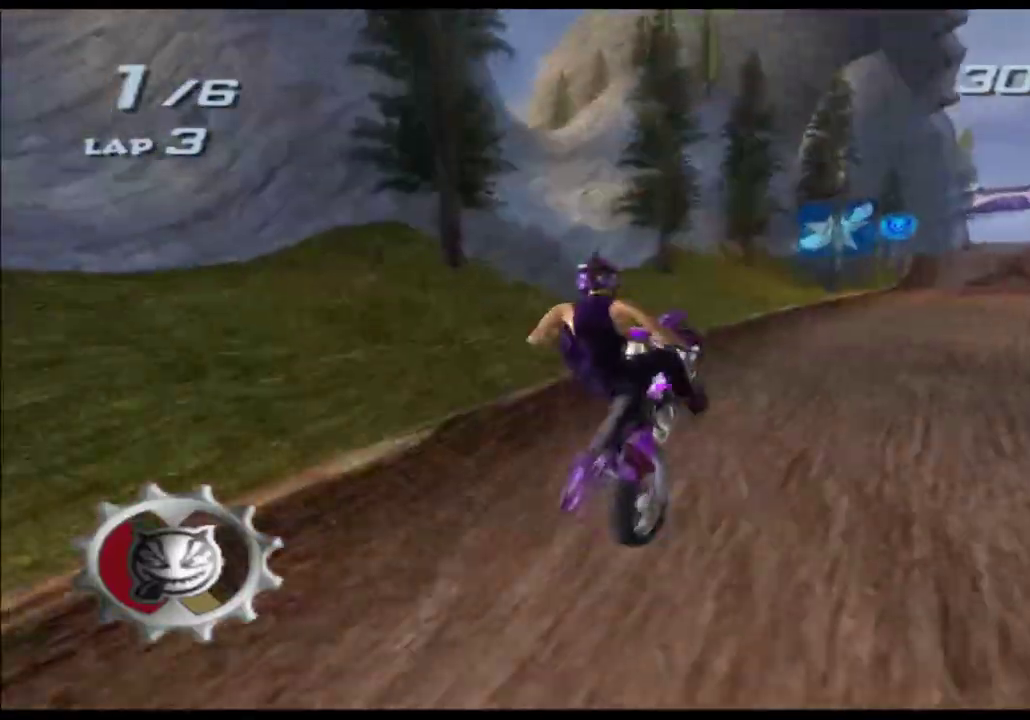
{"buttons": ["A", "X"], "left_stick": "right", "right_stick": "center"}
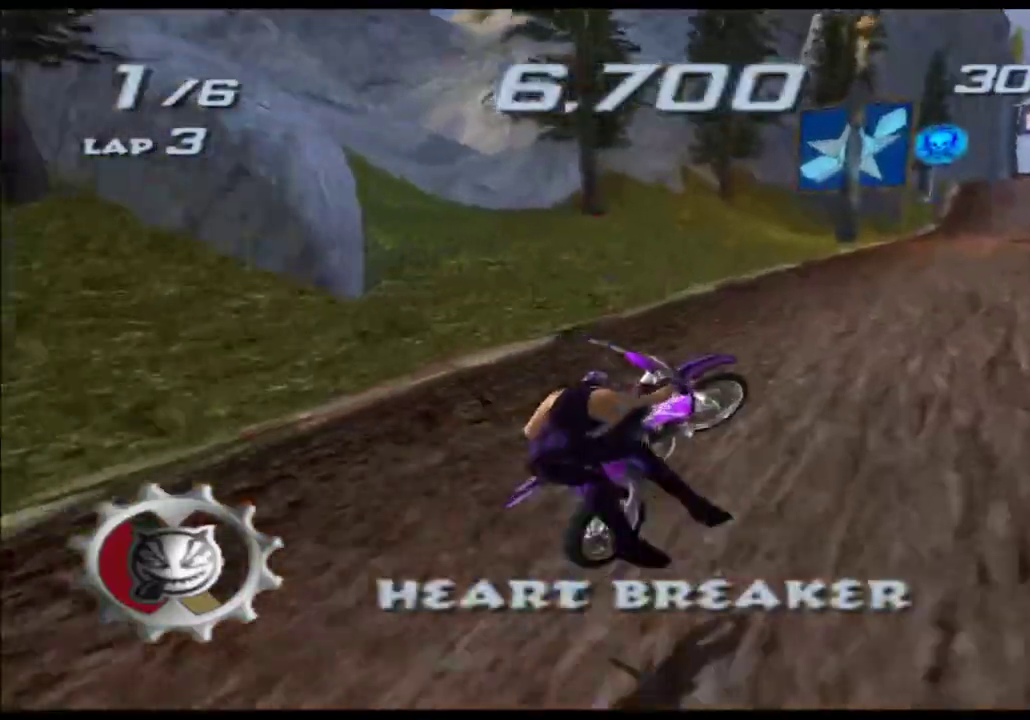
{"buttons": ["A", "X"], "left_stick": "right", "right_stick": "center", "events": [[250, "left_stick", "center"], [417, "left_stick", "right"]]}
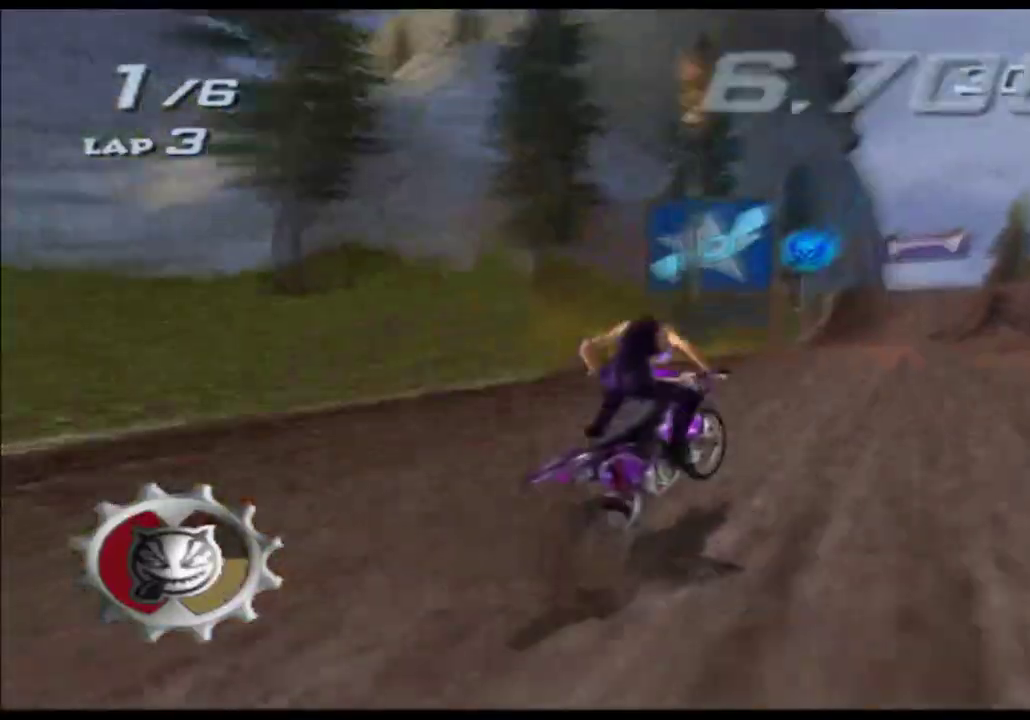
{"buttons": ["A", "X"], "left_stick": "center", "right_stick": "center", "events": [[17, "left_stick", "center"]]}
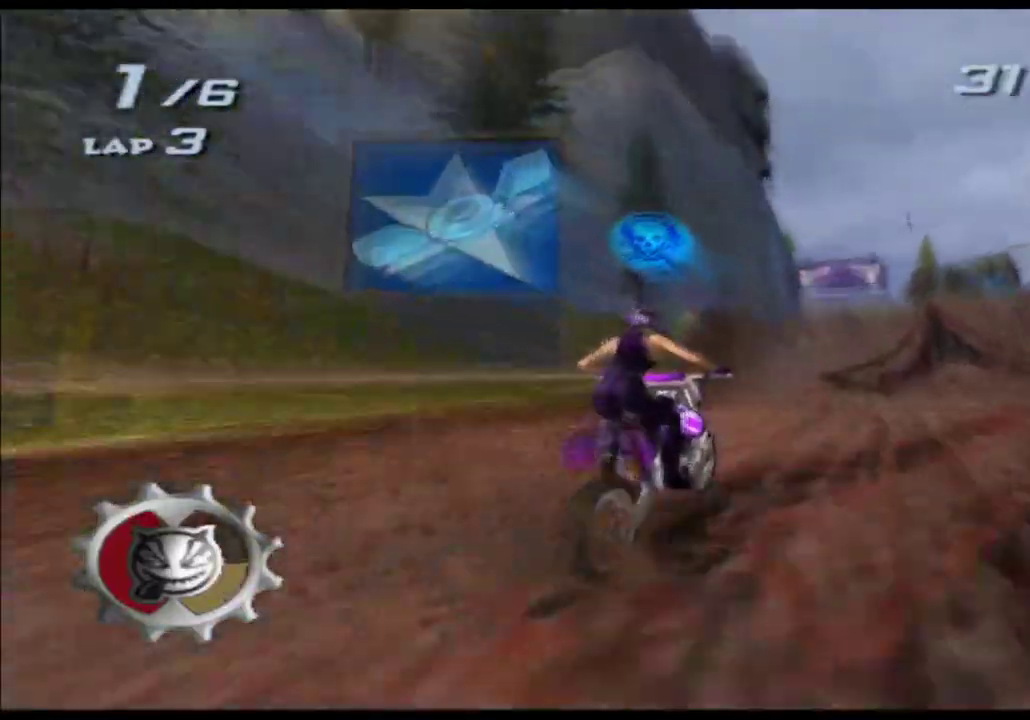
{"buttons": ["A", "X"], "left_stick": "center", "right_stick": "center", "events": [[50, "left_stick", "right"], [133, "left_stick", "center"]]}
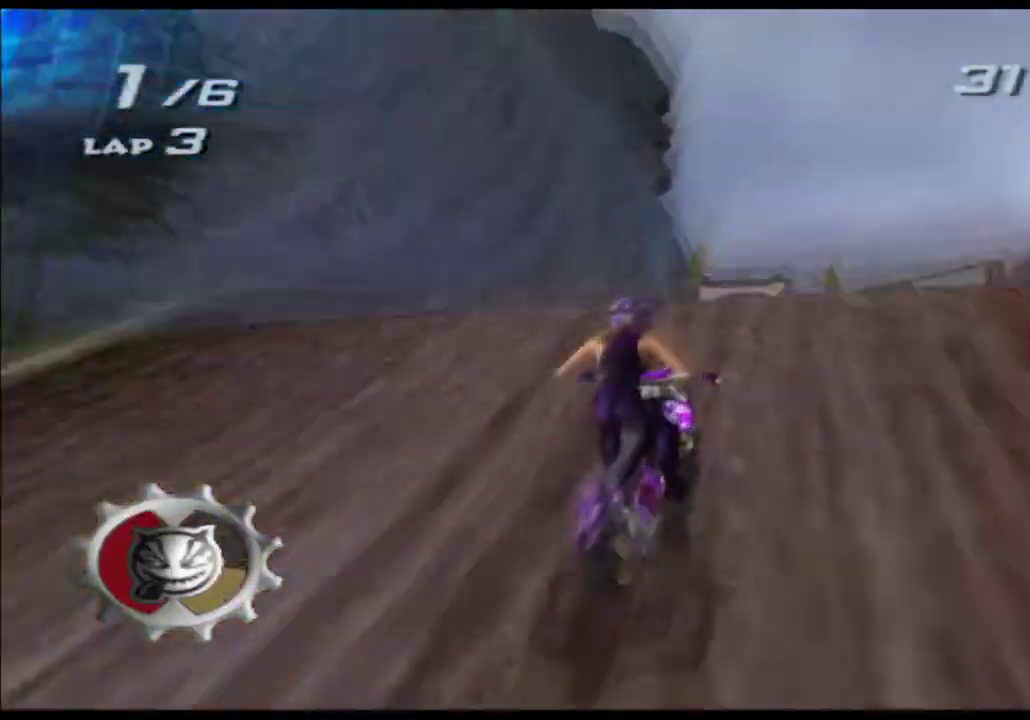
{"buttons": ["A", "X"], "left_stick": "up", "right_stick": "center", "events": [[500, "left_stick", "up"]]}